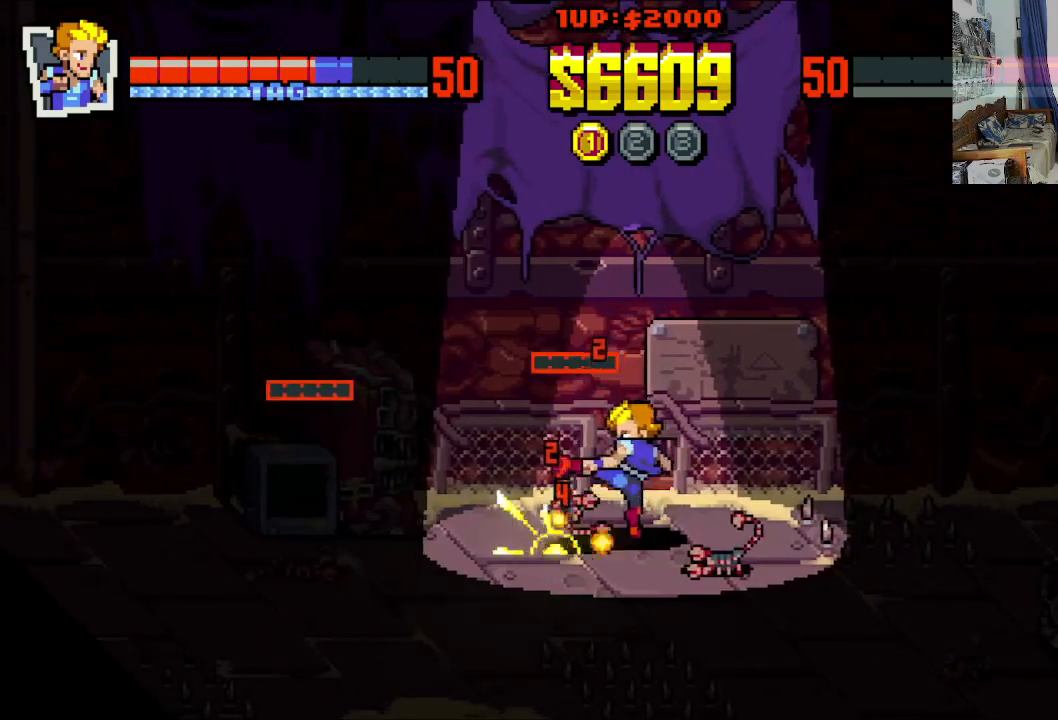
Gameplay with a controller (Xbox layout); each line is a JSON object with the inputs held at the frame after it. "events" lists button and stick changes between this image and that frame as [ms after this image, input, new state], when the widget could be followed in between. Not read: L1 L3 R1 R3 right_stick.
{"buttons": ["DPAD_LEFT"], "left_stick": "center", "events": [[83, "X", "down"], [150, "X", "up"], [233, "X", "down"], [333, "X", "up"]]}
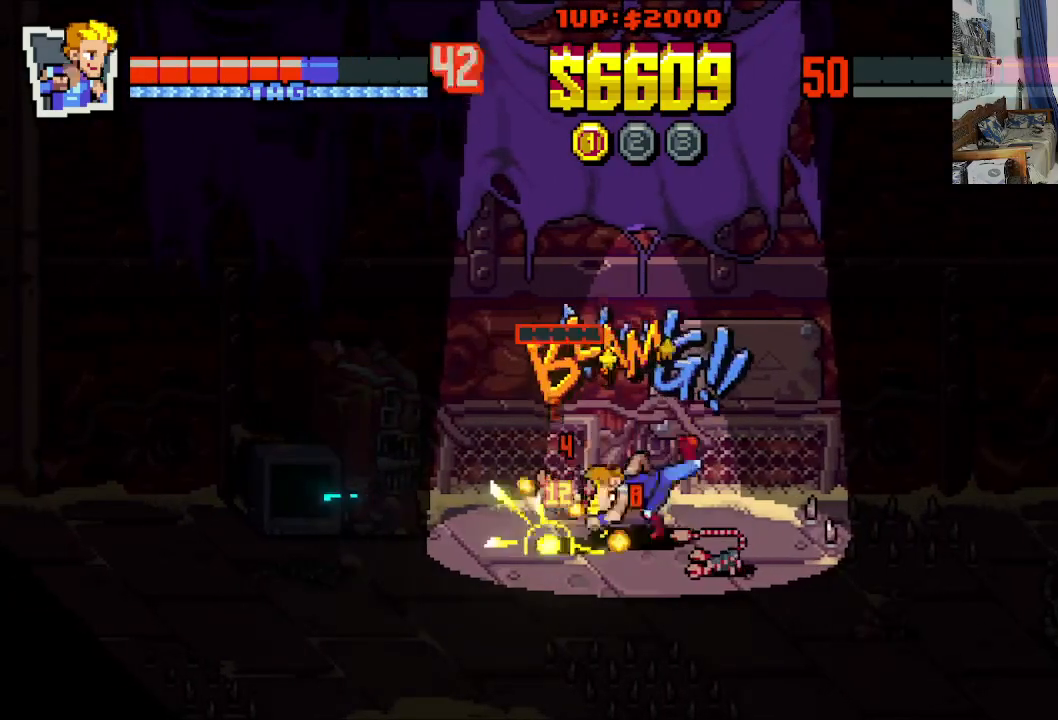
{"buttons": ["DPAD_LEFT"], "left_stick": "center", "events": [[283, "A", "down"], [417, "A", "up"]]}
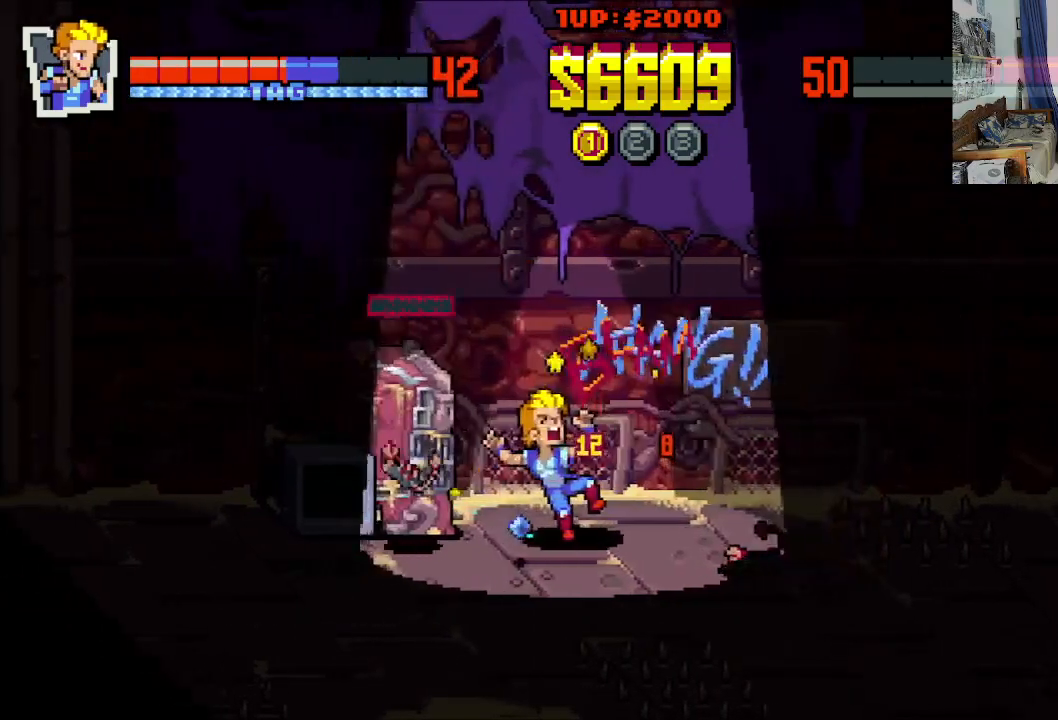
{"buttons": ["DPAD_DOWN", "DPAD_LEFT"], "left_stick": "center", "events": [[350, "DPAD_DOWN", "down"]]}
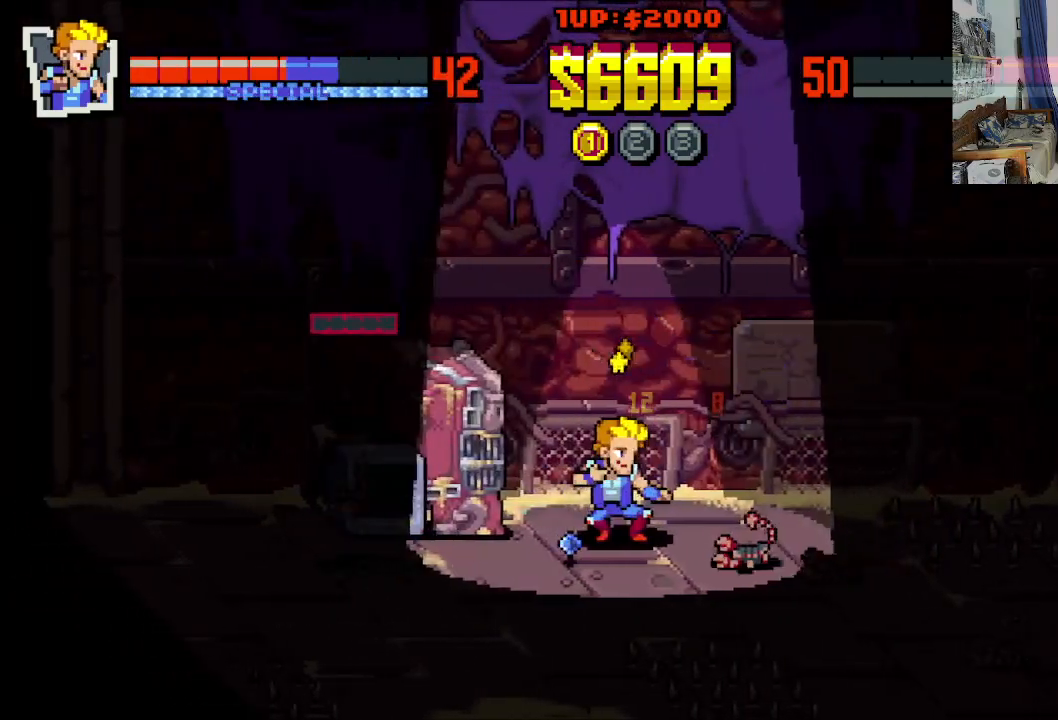
{"buttons": ["X", "DPAD_RIGHT"], "left_stick": "center", "events": [[67, "DPAD_DOWN", "up"], [300, "DPAD_DOWN", "down"], [383, "DPAD_LEFT", "up"], [383, "DPAD_RIGHT", "down"], [417, "DPAD_DOWN", "up"], [450, "X", "down"]]}
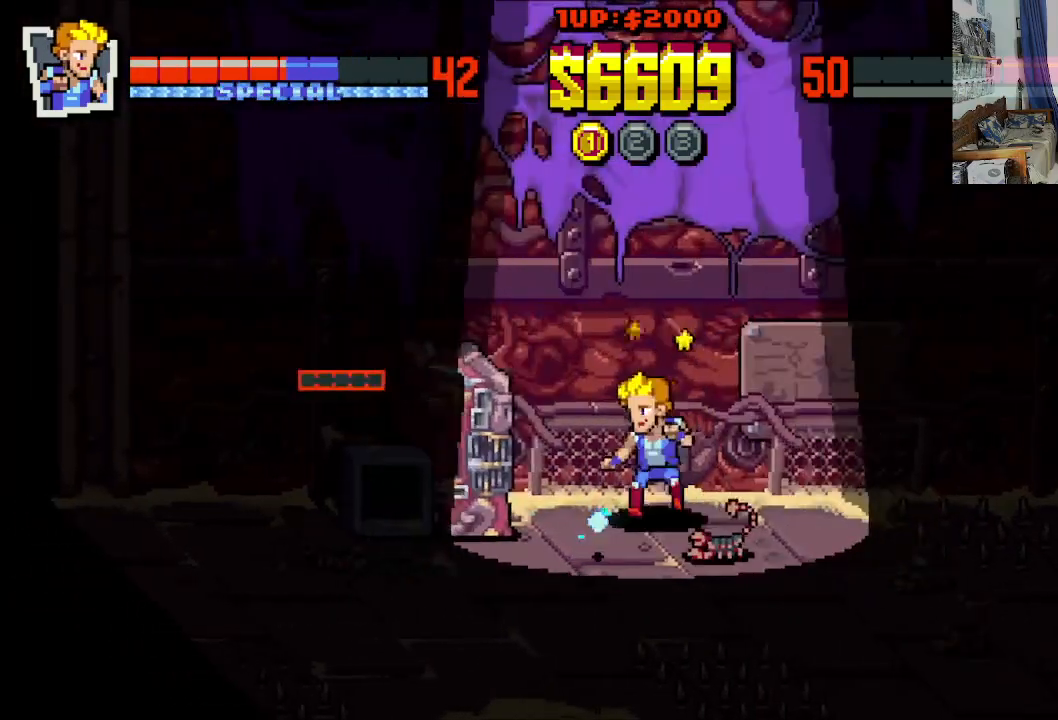
{"buttons": [], "left_stick": "center", "events": [[33, "X", "up"], [100, "X", "down"], [150, "DPAD_RIGHT", "up"], [183, "X", "up"], [250, "X", "down"], [367, "X", "up"]]}
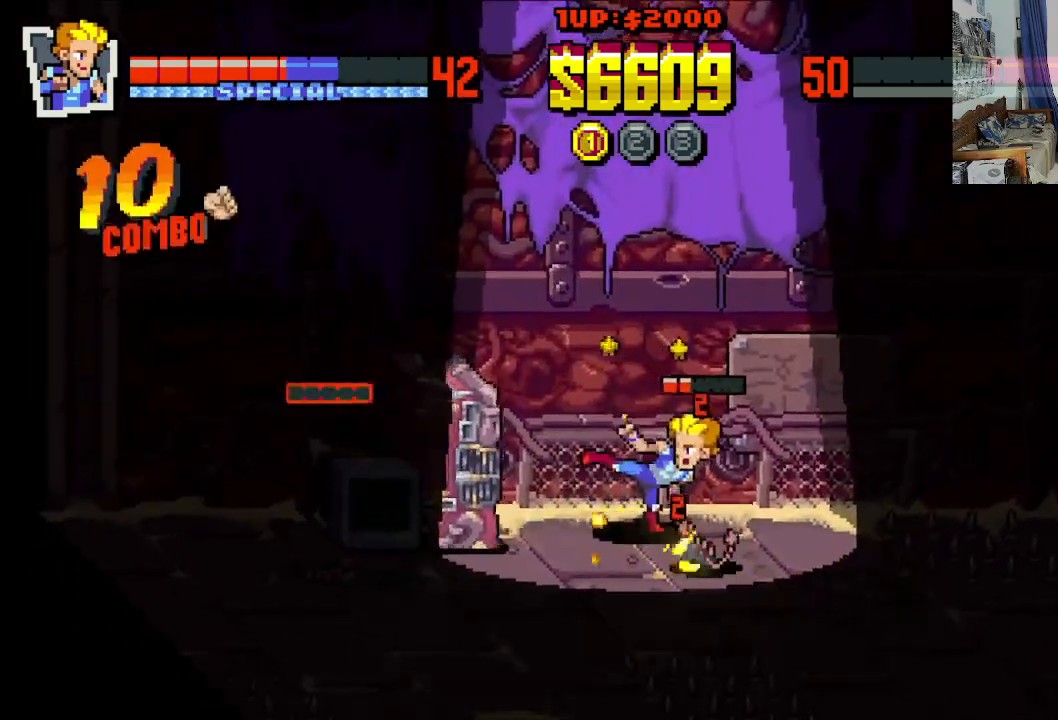
{"buttons": [], "left_stick": "center", "events": [[50, "X", "down"], [167, "X", "up"], [217, "X", "down"], [317, "X", "up"], [383, "X", "down"], [483, "X", "up"]]}
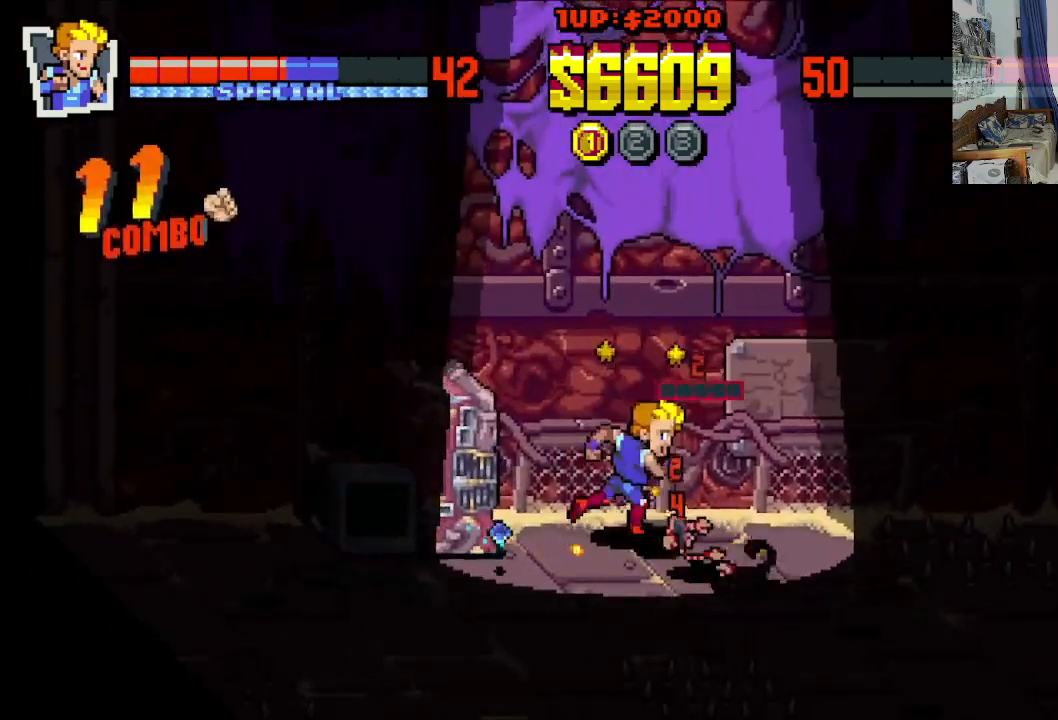
{"buttons": [], "left_stick": "center", "events": [[67, "X", "down"], [150, "X", "up"], [233, "X", "down"], [317, "X", "up"], [400, "X", "down"], [500, "X", "up"]]}
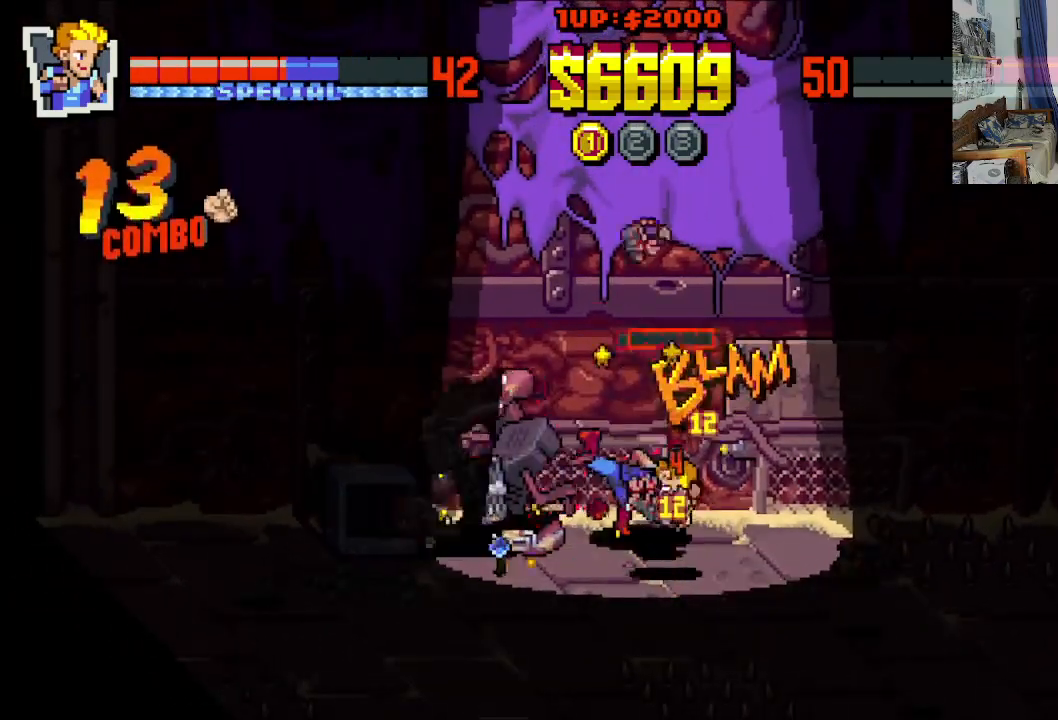
{"buttons": ["DPAD_DOWN", "DPAD_LEFT"], "left_stick": "center", "events": [[233, "DPAD_LEFT", "down"], [250, "DPAD_DOWN", "down"]]}
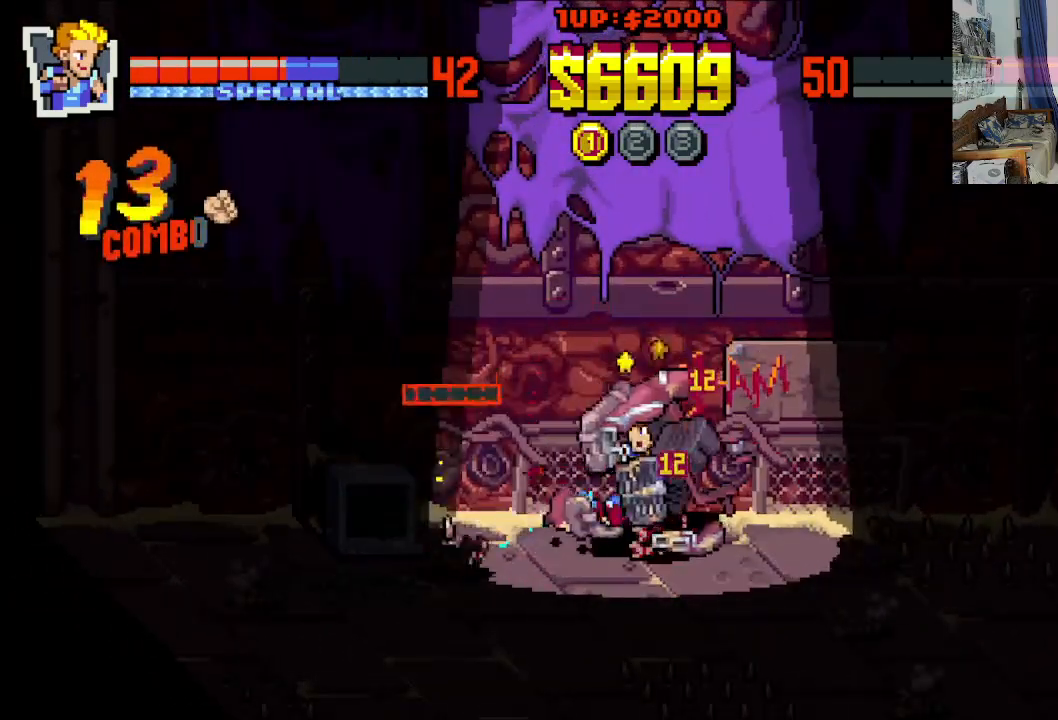
{"buttons": ["DPAD_DOWN", "DPAD_RIGHT"], "left_stick": "center", "events": [[333, "DPAD_LEFT", "up"], [350, "DPAD_RIGHT", "down"]]}
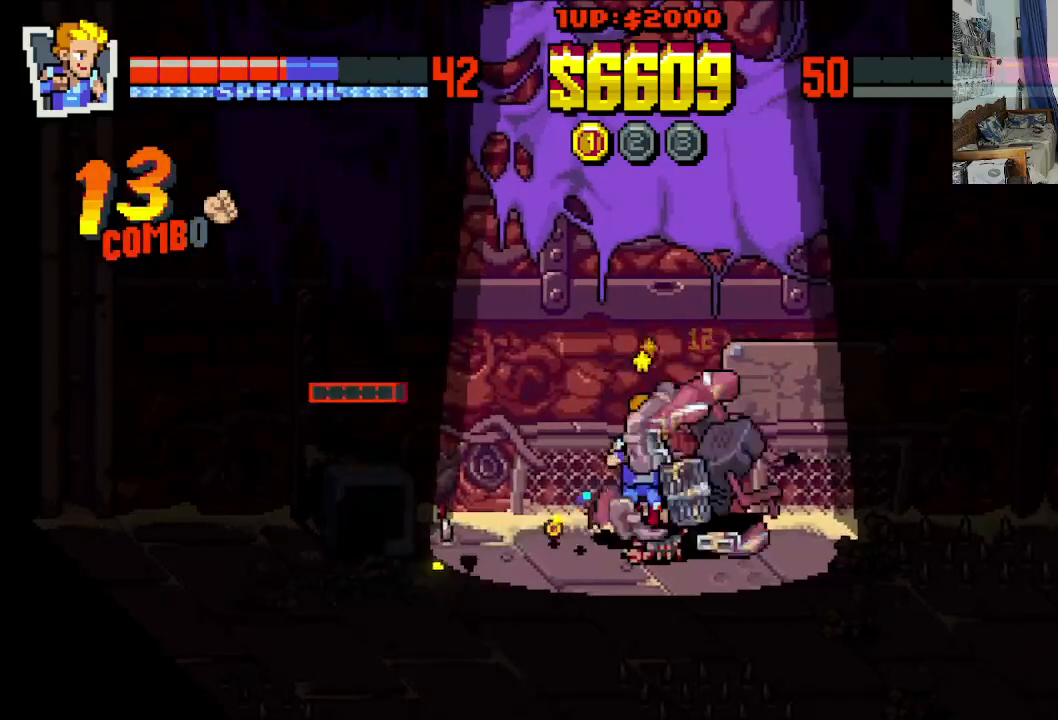
{"buttons": [], "left_stick": "center", "events": [[400, "DPAD_DOWN", "up"], [400, "DPAD_RIGHT", "up"]]}
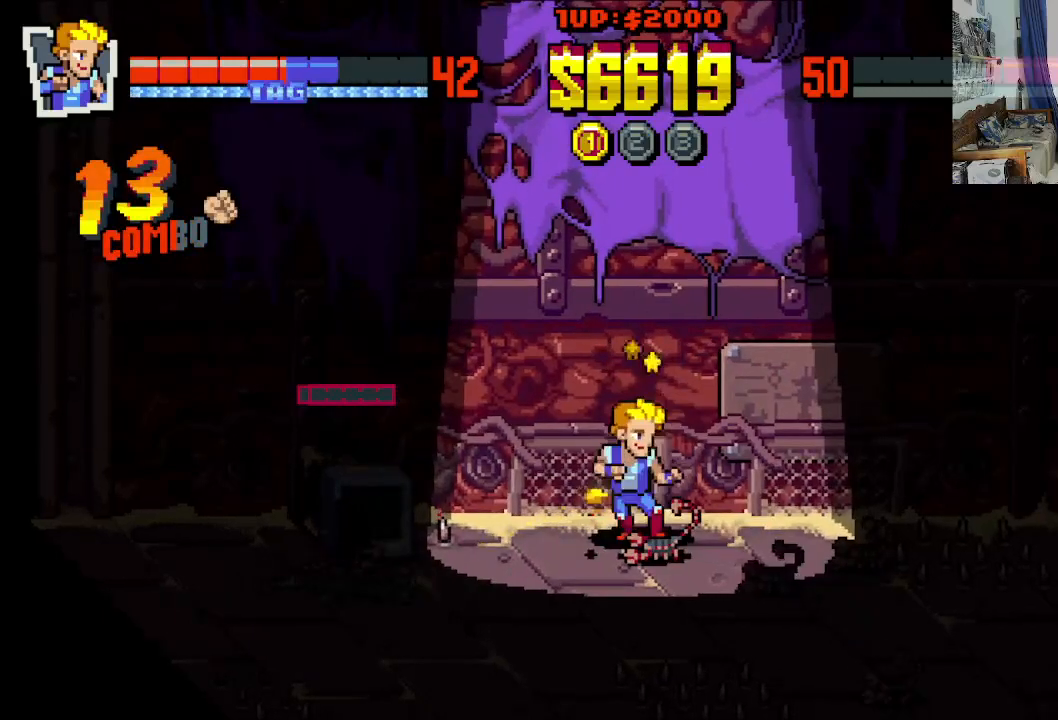
{"buttons": [], "left_stick": "center", "events": [[67, "DPAD_LEFT", "down"], [483, "DPAD_LEFT", "up"]]}
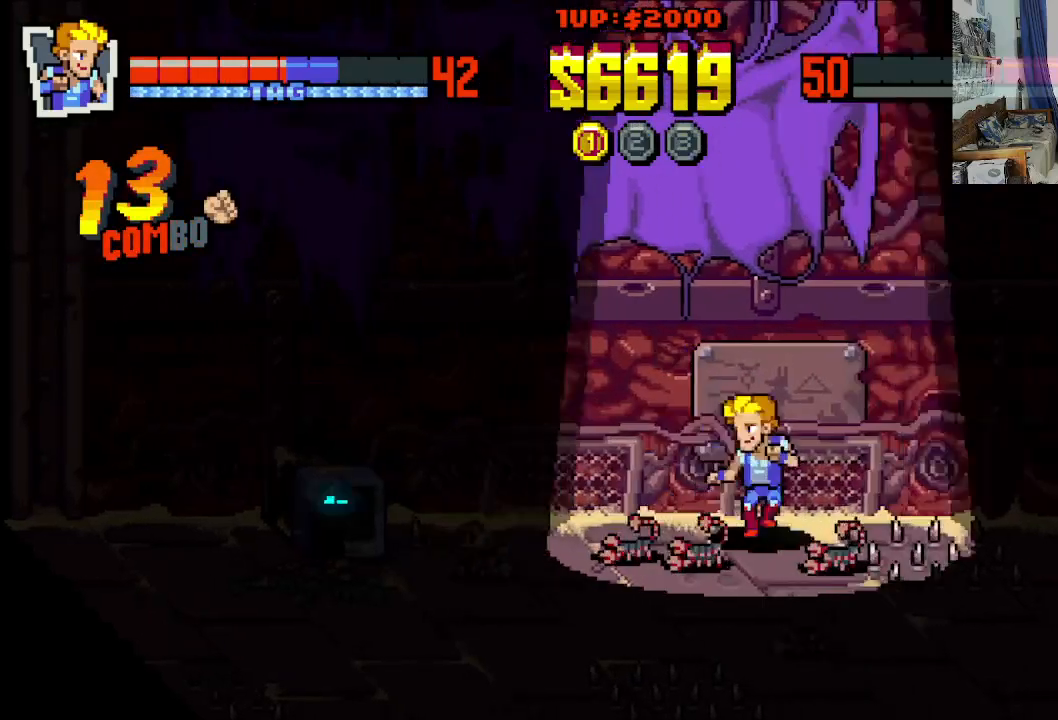
{"buttons": ["A"], "left_stick": "center", "events": [[83, "DPAD_RIGHT", "down"], [433, "DPAD_UP", "down"], [483, "A", "down"], [483, "DPAD_RIGHT", "up"], [483, "DPAD_UP", "up"]]}
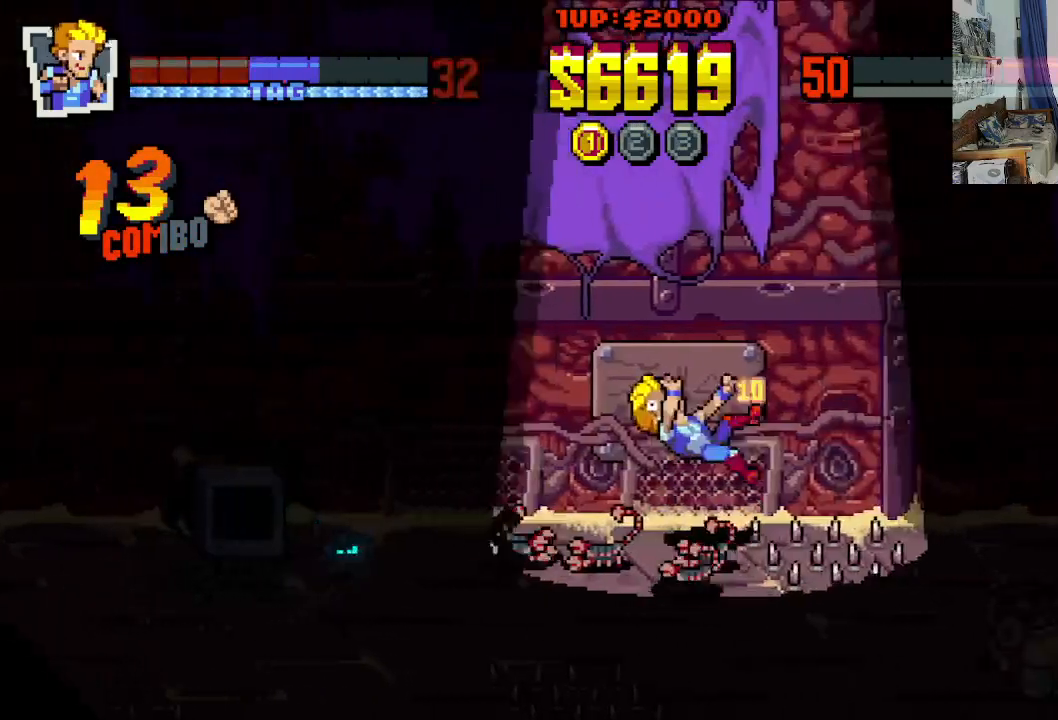
{"buttons": [], "left_stick": "center", "events": [[133, "A", "up"]]}
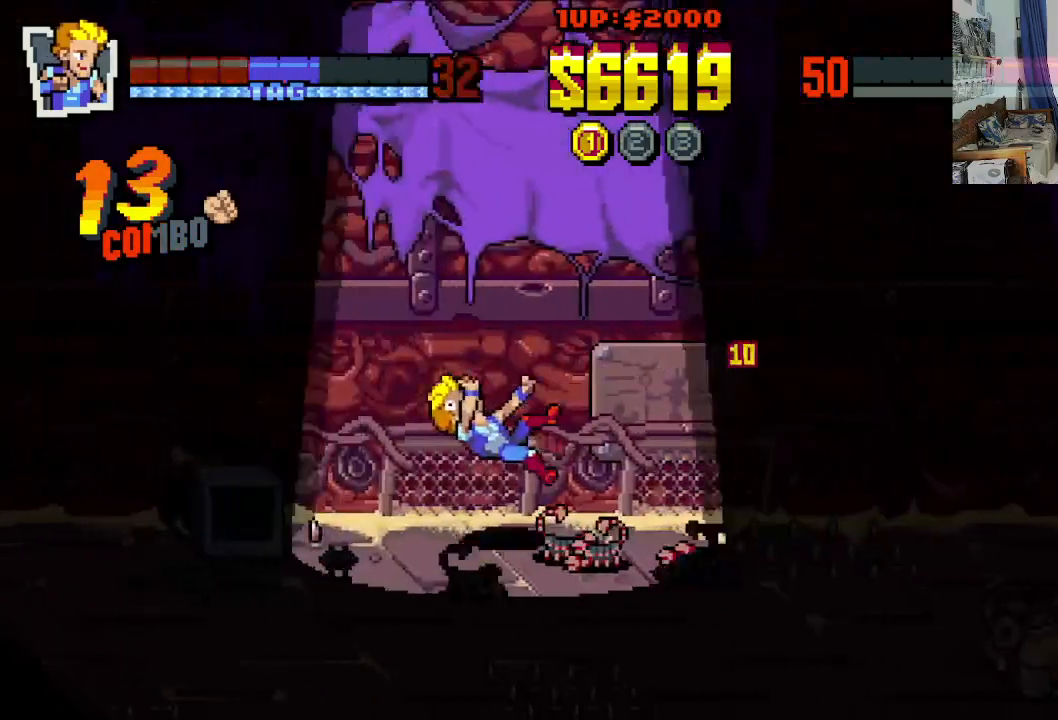
{"buttons": [], "left_stick": "center", "events": []}
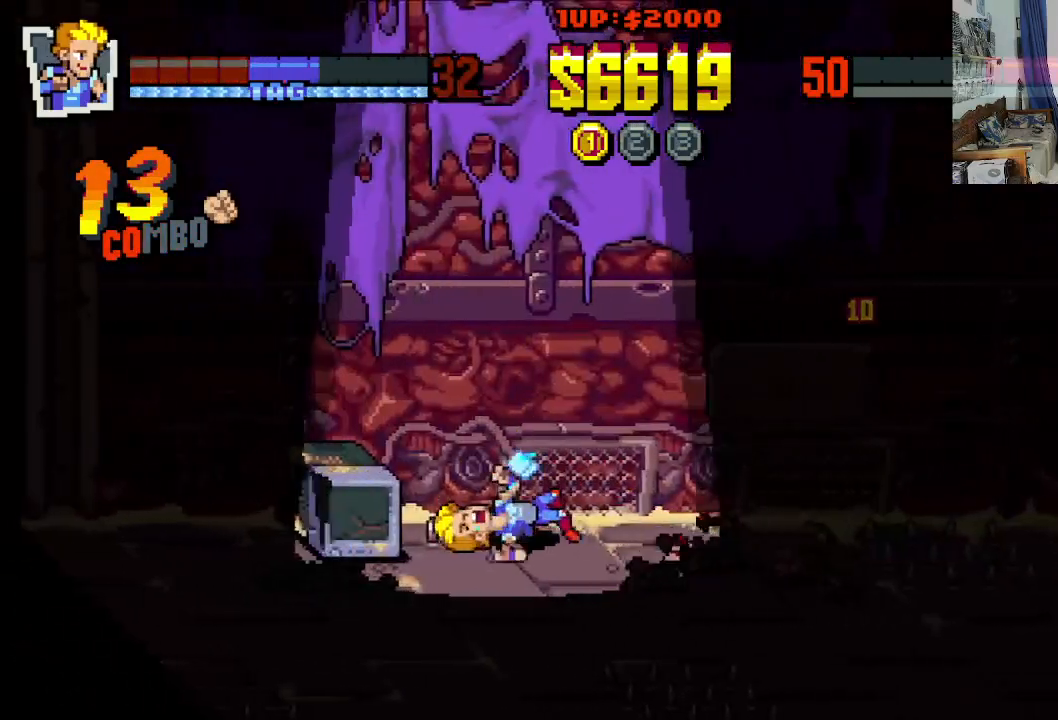
{"buttons": [], "left_stick": "center", "events": []}
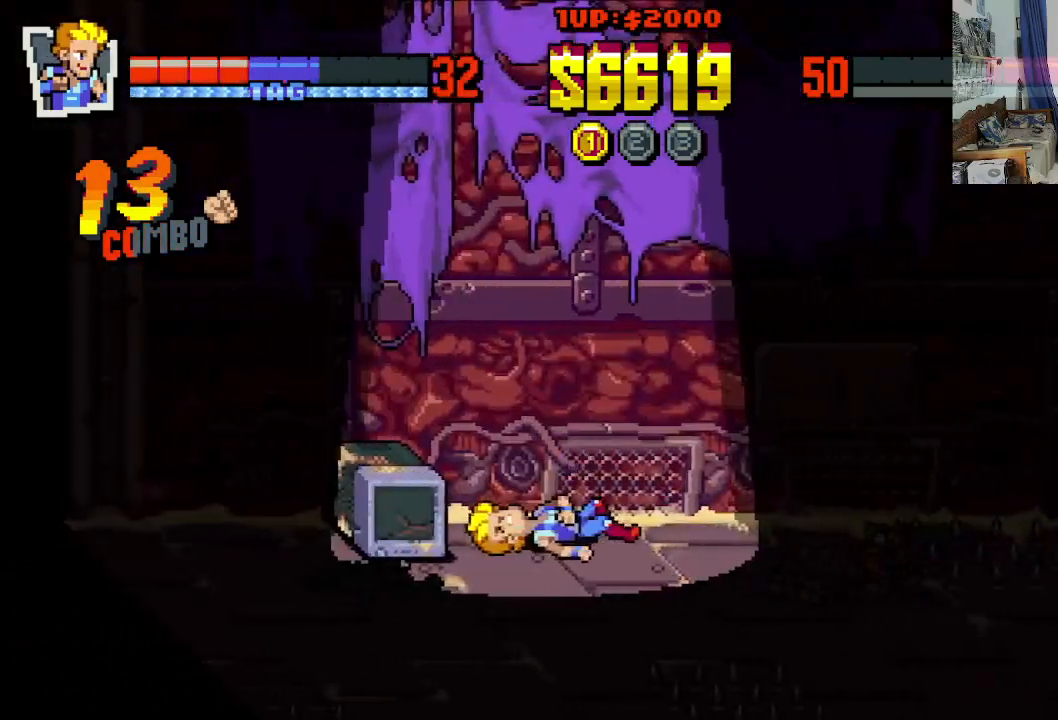
{"buttons": [], "left_stick": "center", "events": [[50, "X", "down"], [117, "X", "up"], [200, "X", "down"], [283, "X", "up"]]}
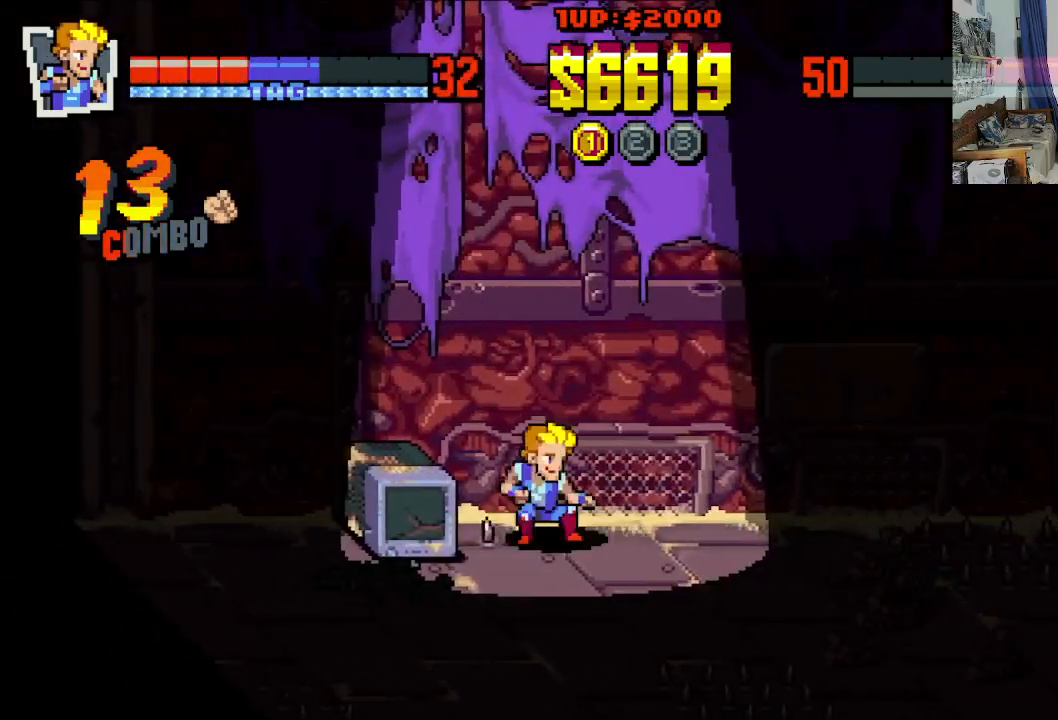
{"buttons": ["DPAD_DOWN", "DPAD_LEFT"], "left_stick": "center", "events": [[50, "DPAD_LEFT", "down"], [83, "DPAD_DOWN", "down"], [183, "DPAD_LEFT", "up"], [217, "DPAD_RIGHT", "down"], [333, "DPAD_RIGHT", "up"], [367, "DPAD_LEFT", "down"]]}
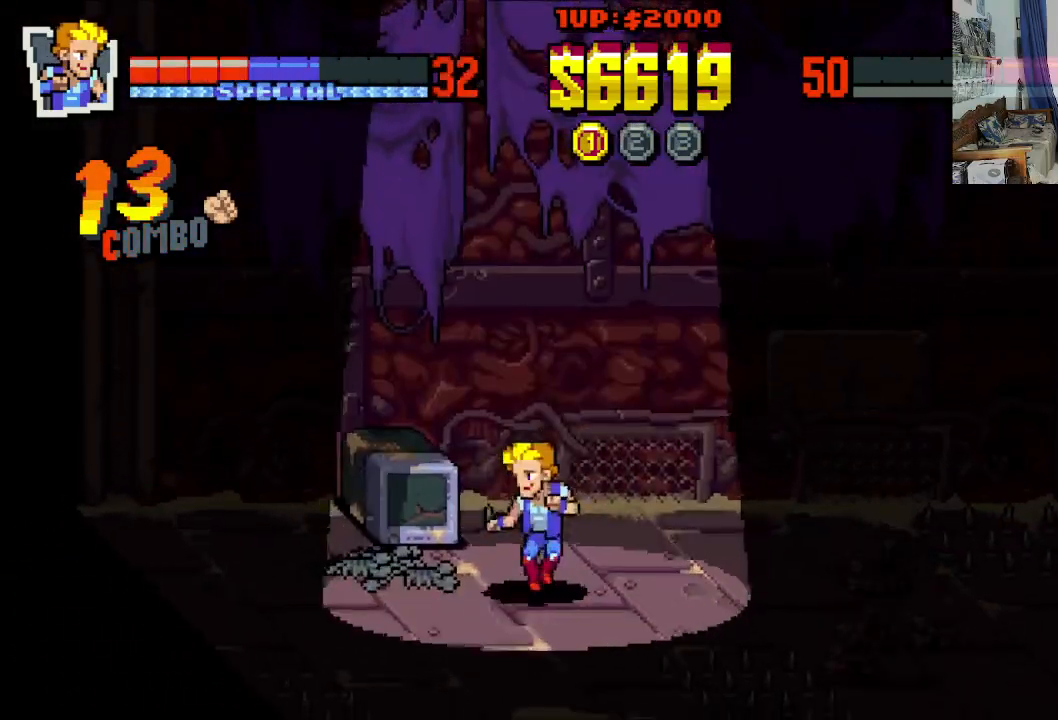
{"buttons": ["DPAD_LEFT"], "left_stick": "center", "events": [[83, "DPAD_DOWN", "up"], [133, "DPAD_UP", "down"], [283, "DPAD_UP", "up"]]}
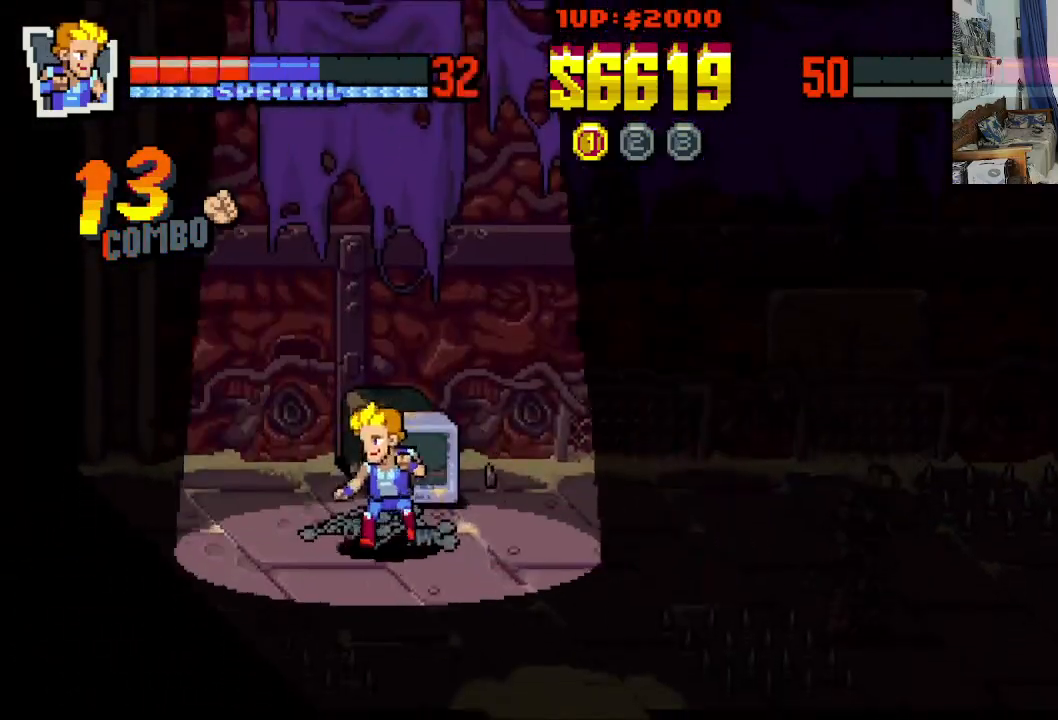
{"buttons": ["X", "DPAD_UP", "DPAD_RIGHT"], "left_stick": "center", "events": [[150, "DPAD_UP", "down"], [300, "DPAD_LEFT", "up"], [317, "DPAD_RIGHT", "down"], [467, "X", "down"]]}
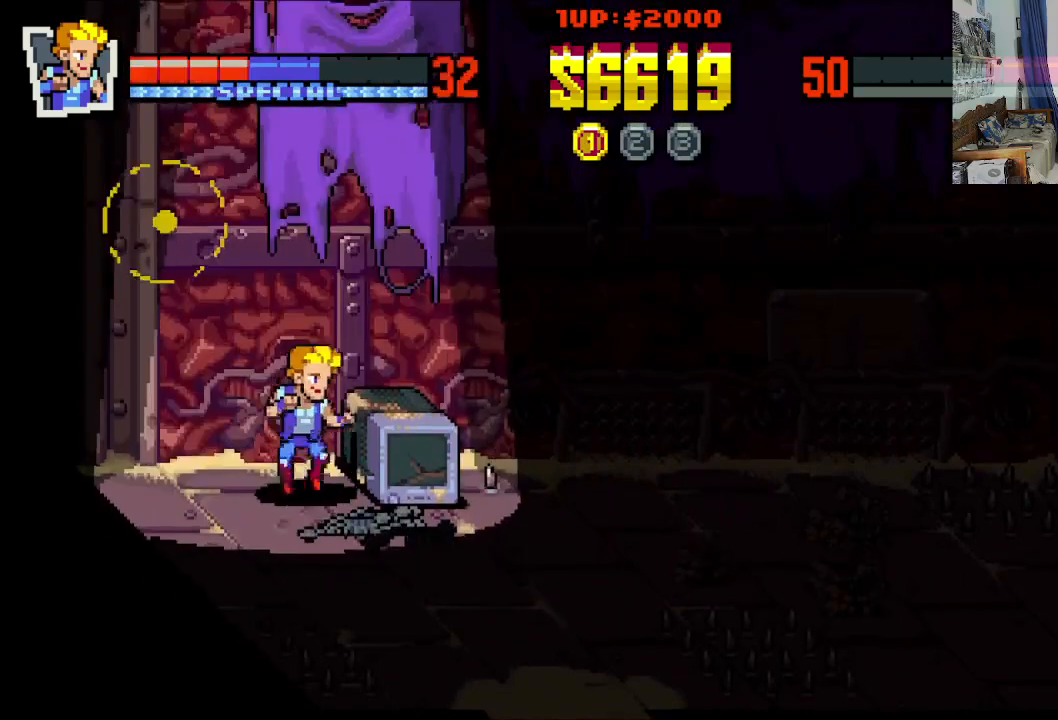
{"buttons": ["X"], "left_stick": "center", "events": [[33, "DPAD_UP", "up"], [50, "DPAD_RIGHT", "up"], [50, "X", "up"], [117, "X", "down"], [217, "X", "up"], [283, "X", "down"], [383, "X", "up"], [450, "X", "down"]]}
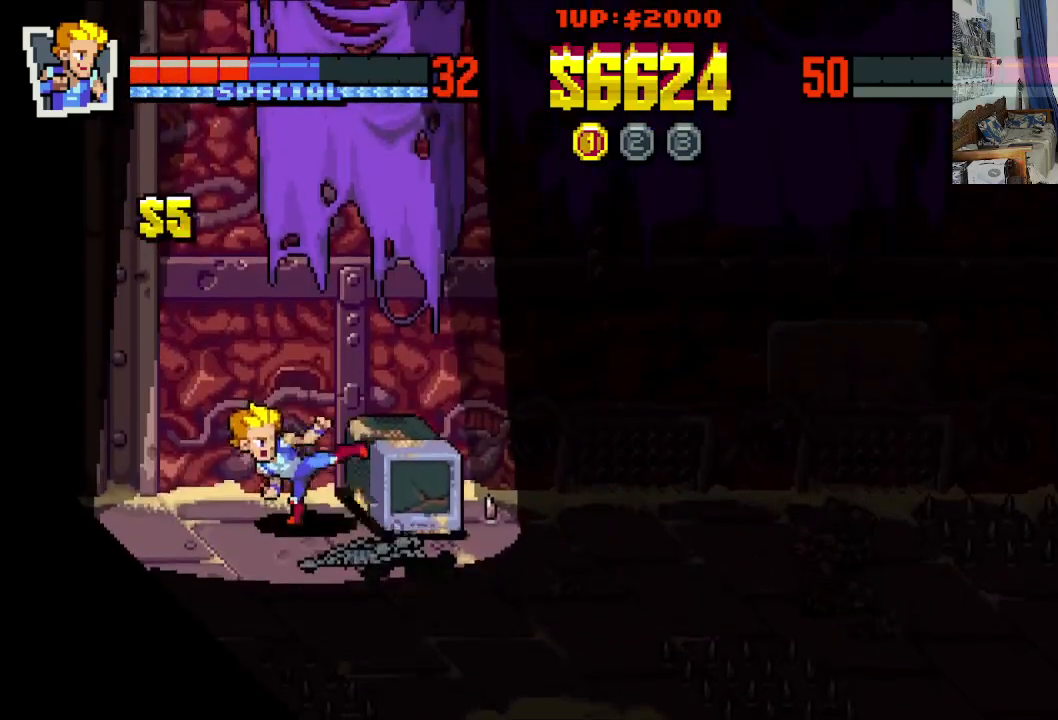
{"buttons": ["X"], "left_stick": "center", "events": [[33, "X", "up"], [117, "X", "down"], [217, "X", "up"], [300, "X", "down"], [417, "X", "up"], [483, "X", "down"]]}
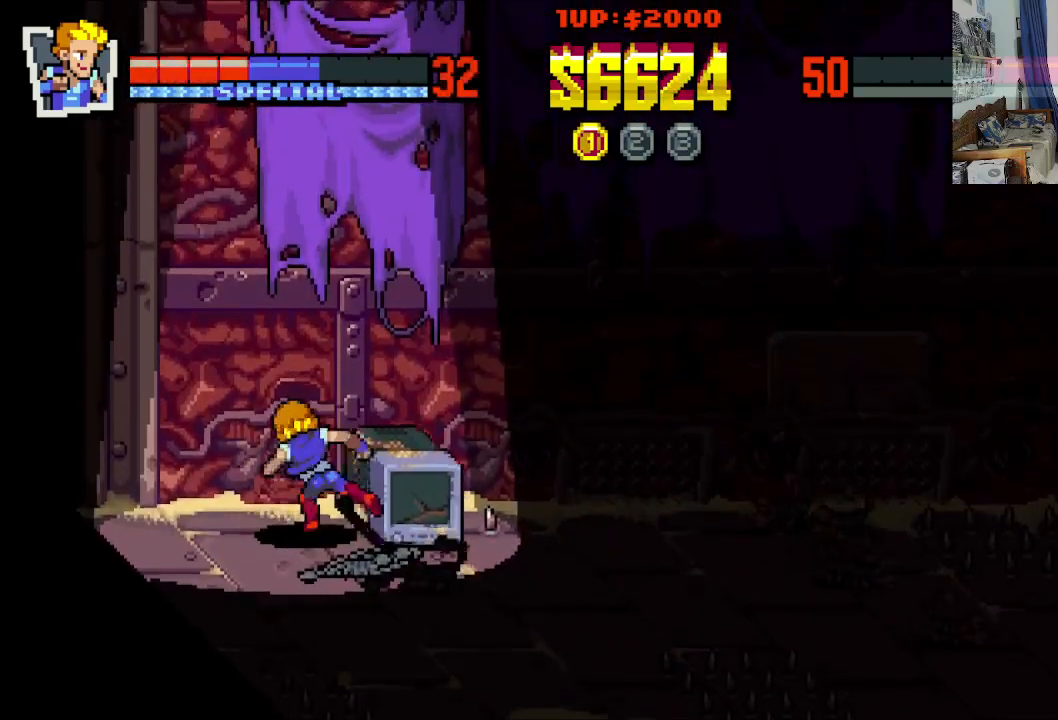
{"buttons": [], "left_stick": "center", "events": [[117, "X", "up"]]}
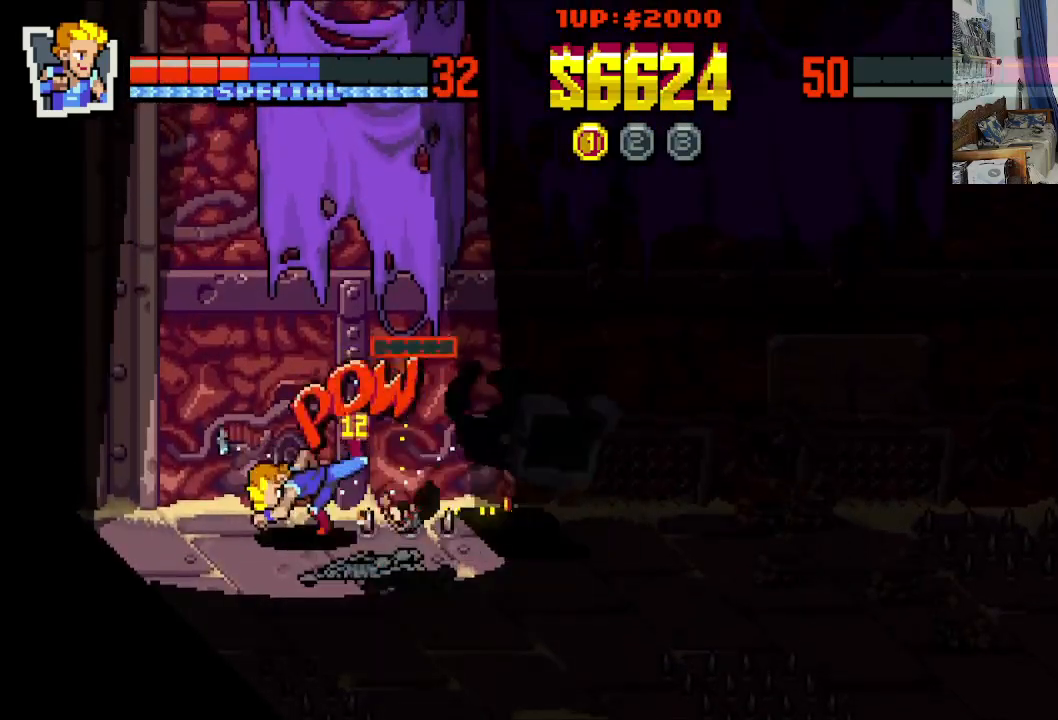
{"buttons": ["DPAD_DOWN", "DPAD_LEFT"], "left_stick": "center", "events": [[317, "DPAD_LEFT", "down"], [417, "DPAD_DOWN", "down"]]}
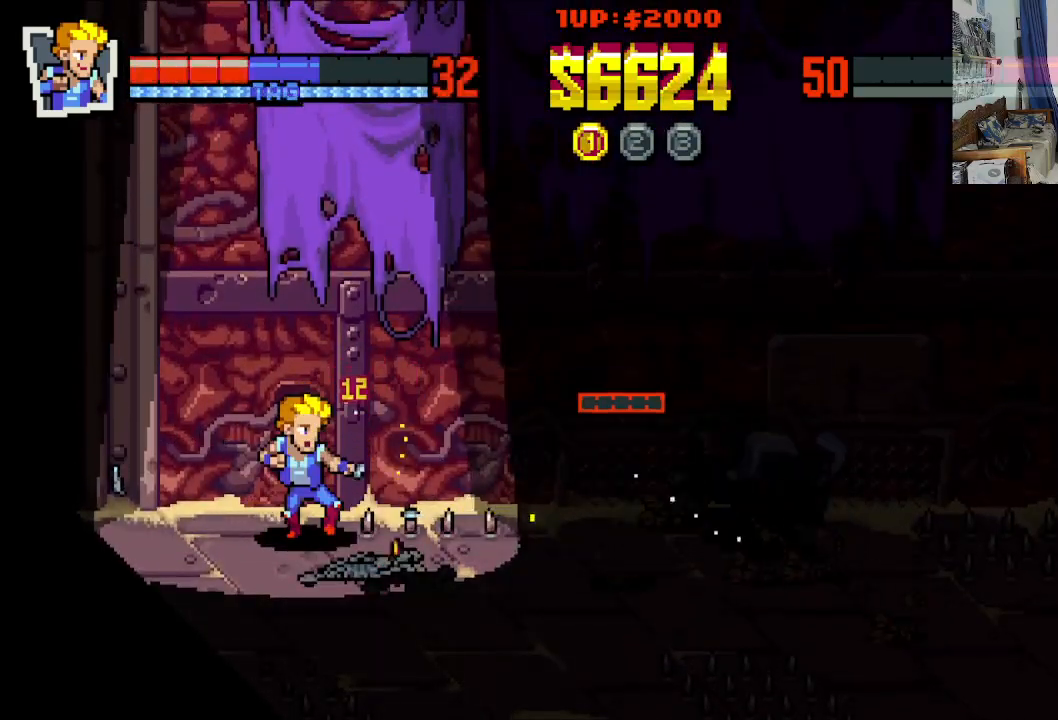
{"buttons": ["DPAD_DOWN", "DPAD_RIGHT"], "left_stick": "center", "events": [[333, "DPAD_LEFT", "up"], [383, "DPAD_RIGHT", "down"]]}
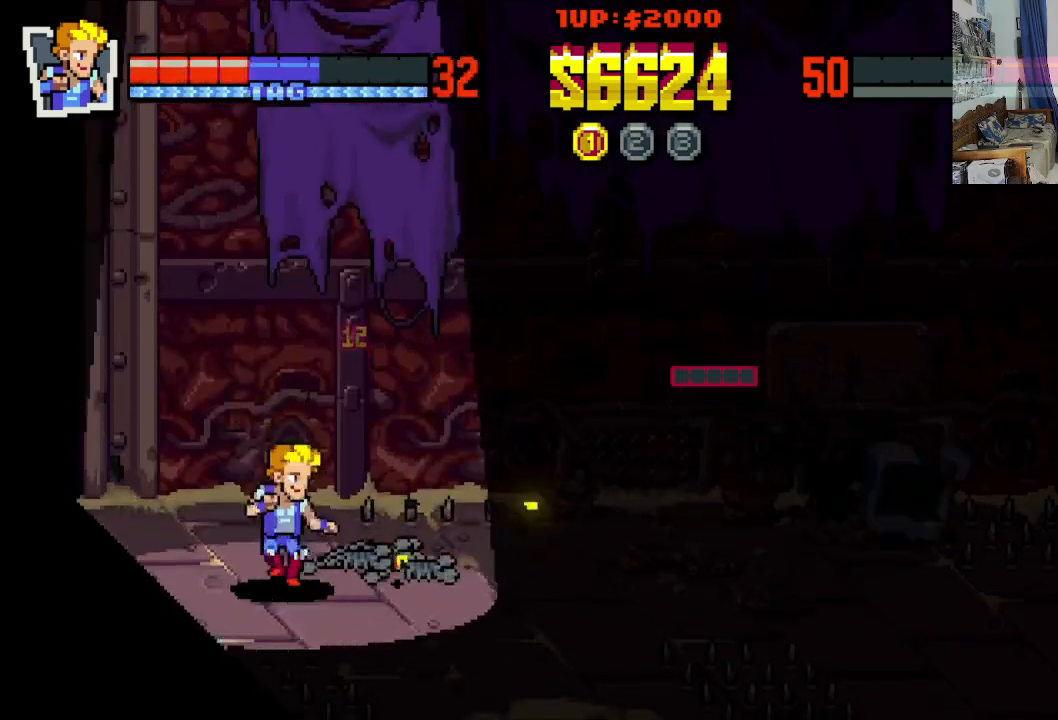
{"buttons": ["DPAD_LEFT"], "left_stick": "center", "events": [[83, "DPAD_DOWN", "up"], [133, "DPAD_RIGHT", "up"], [483, "DPAD_LEFT", "down"]]}
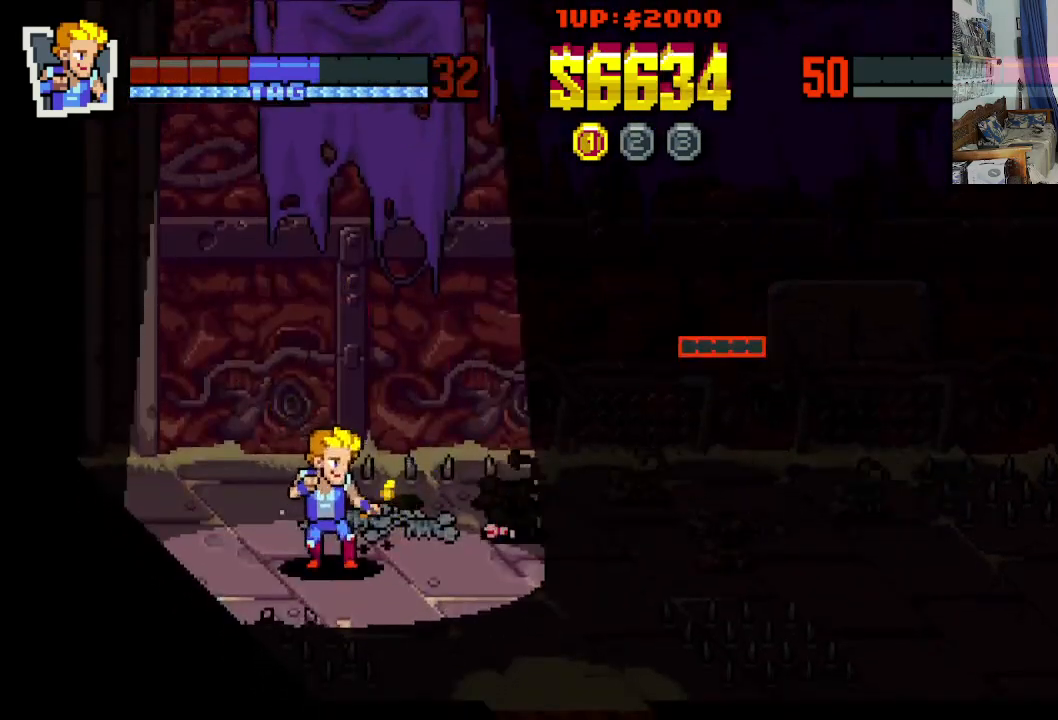
{"buttons": ["X", "DPAD_RIGHT"], "left_stick": "center", "events": [[83, "DPAD_DOWN", "down"], [133, "DPAD_LEFT", "up"], [133, "DPAD_RIGHT", "down"], [167, "DPAD_DOWN", "up"], [217, "DPAD_UP", "down"], [333, "X", "down"], [383, "DPAD_UP", "up"], [433, "X", "up"], [483, "X", "down"]]}
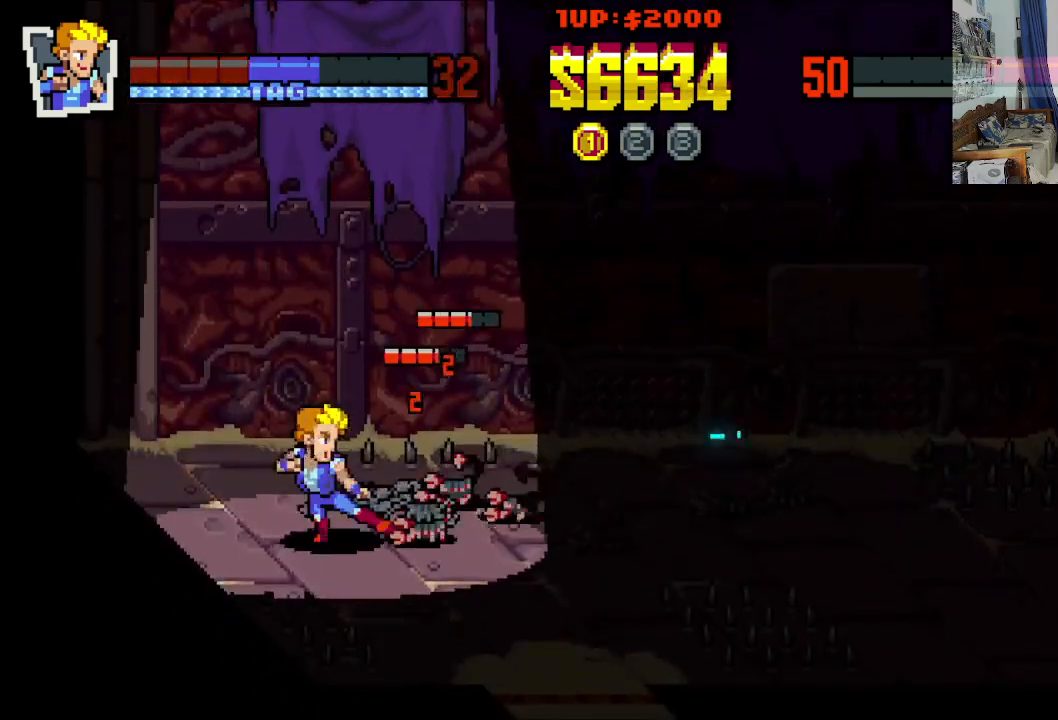
{"buttons": ["X", "DPAD_RIGHT"], "left_stick": "center", "events": [[67, "X", "up"], [133, "X", "down"], [233, "X", "up"], [283, "X", "down"], [383, "X", "up"], [450, "X", "down"]]}
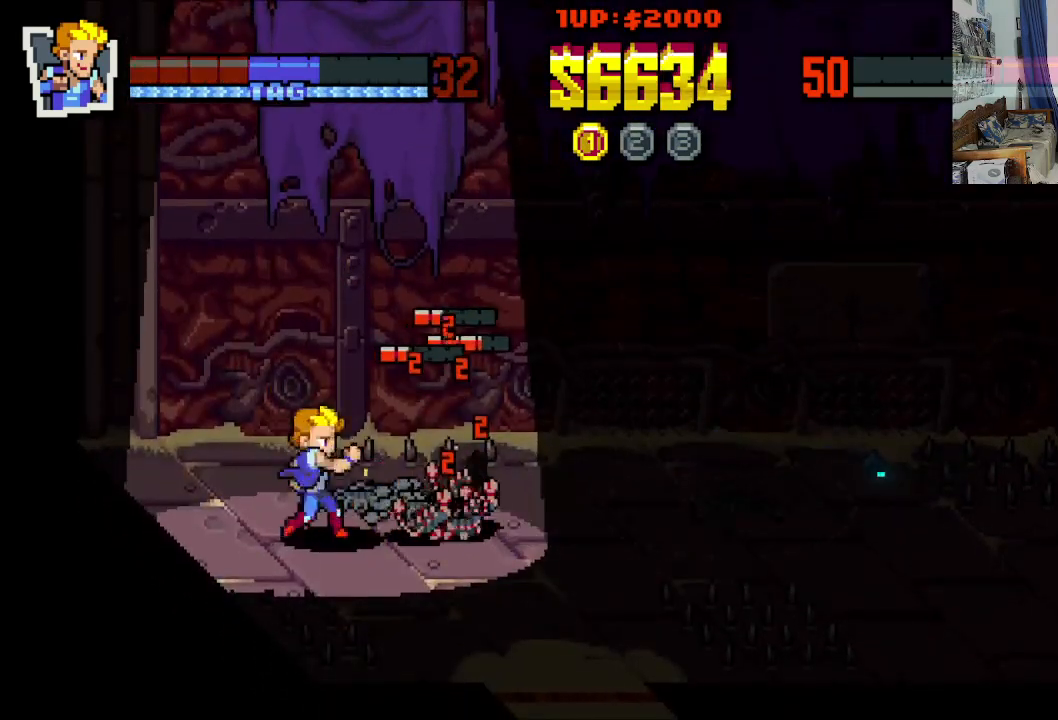
{"buttons": ["DPAD_RIGHT"], "left_stick": "center", "events": [[17, "X", "up"], [100, "X", "down"], [200, "X", "up"], [267, "X", "down"], [333, "X", "up"], [450, "X", "down"], [500, "X", "up"]]}